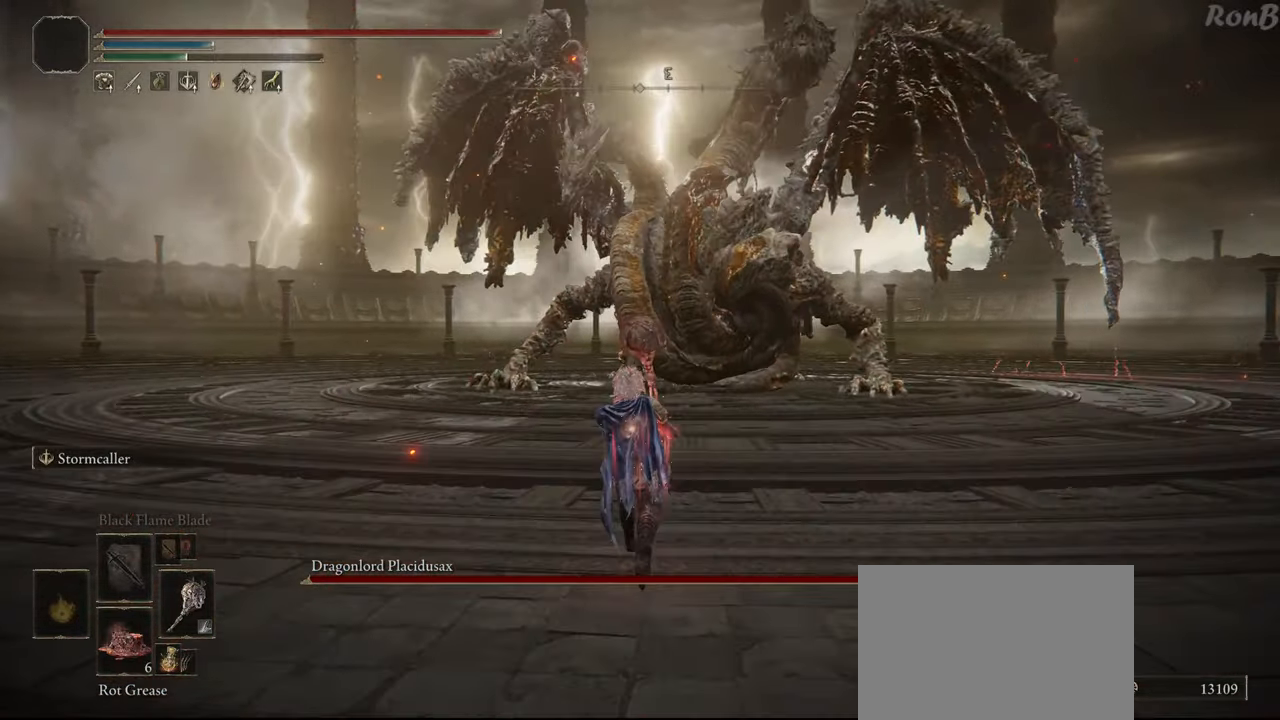
Gameplay with a controller (PlayStation layout); each line is a JSON object with the inputs held at the frame after it. "events" lists button and stick changes between this image and that frame as [ms after this image, input, new state], when the widget could be followed in between. Not read: R1.
{"buttons": ["R2"], "left_stick": "up", "right_stick": "center", "events": [[317, "R3", "down"], [450, "R3", "up"]]}
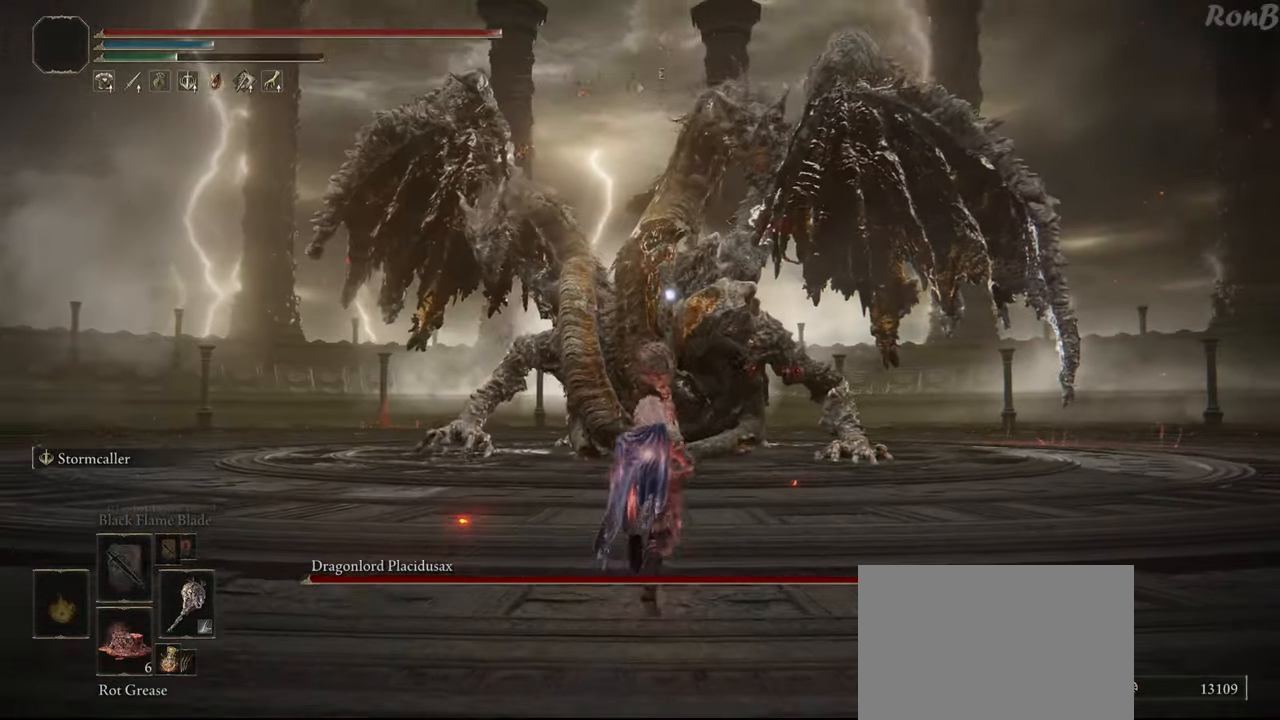
{"buttons": ["R2"], "left_stick": "up", "right_stick": "center", "events": []}
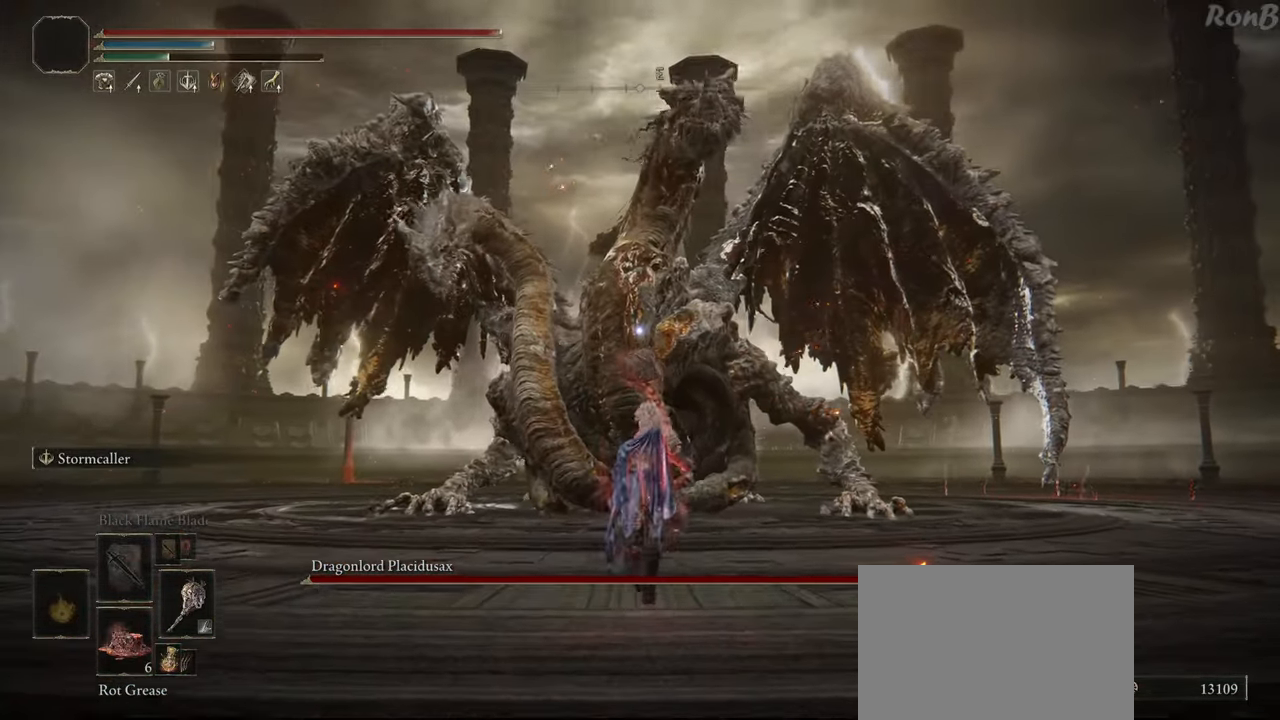
{"buttons": ["R2"], "left_stick": "up", "right_stick": "center", "events": []}
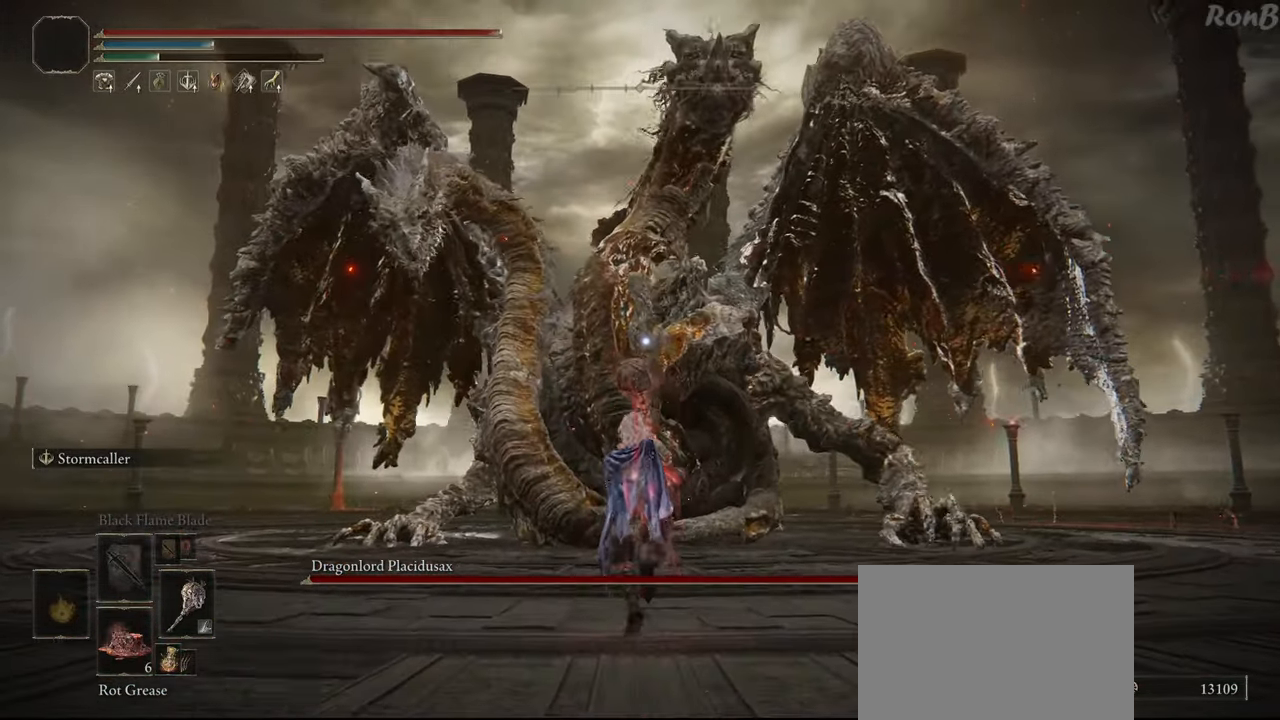
{"buttons": ["R2"], "left_stick": "up", "right_stick": "center", "events": [[100, "DPAD_DOWN", "down"], [217, "DPAD_DOWN", "up"]]}
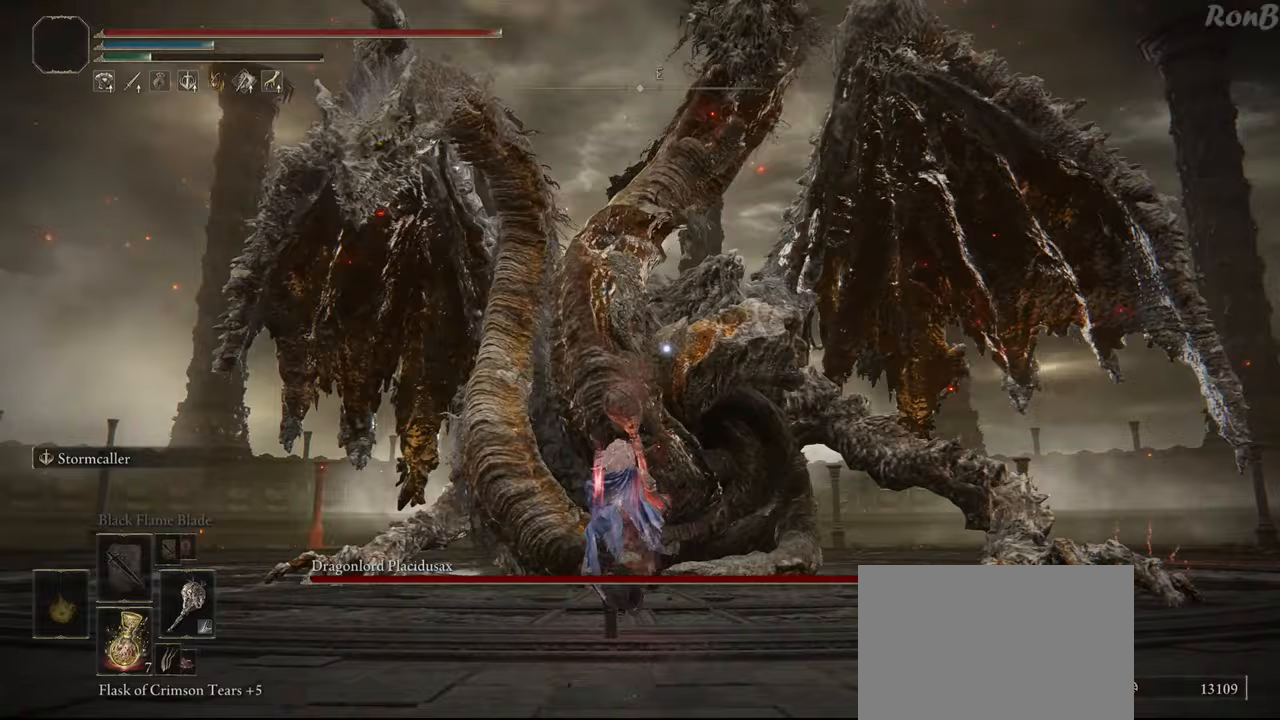
{"buttons": [], "left_stick": "up", "right_stick": "center", "events": [[467, "R2", "up"]]}
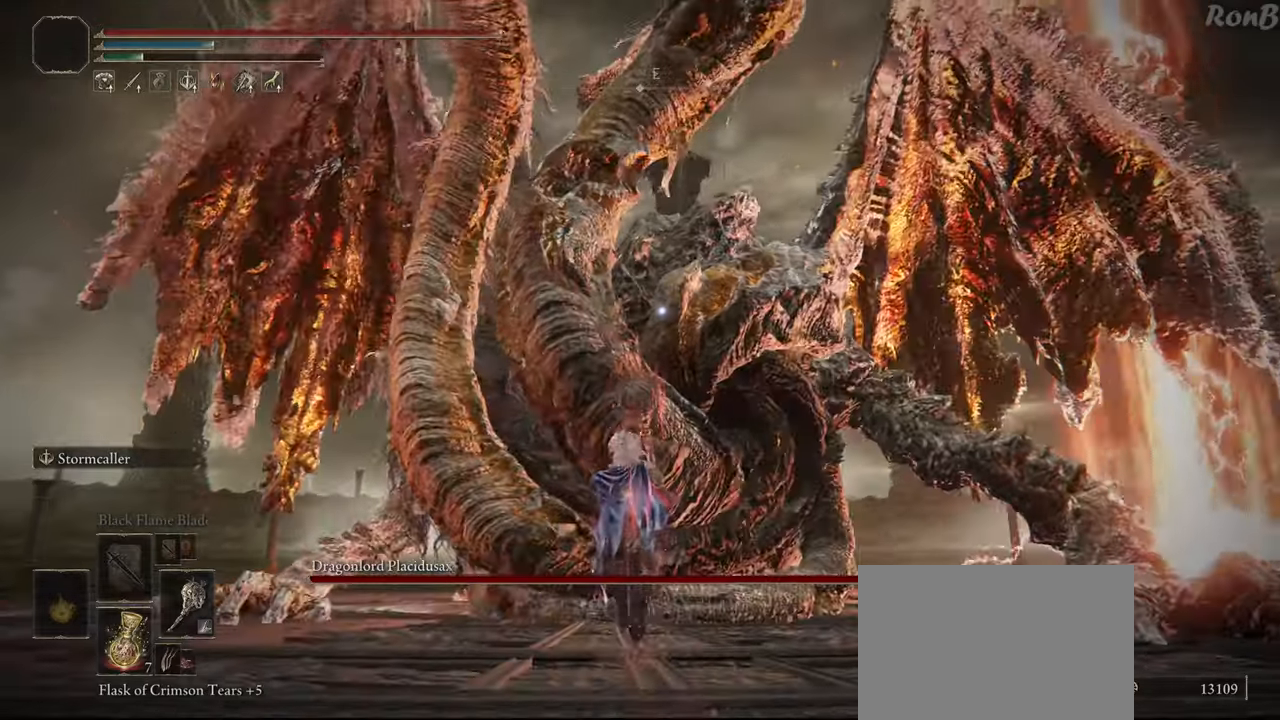
{"buttons": ["CIRCLE"], "left_stick": "up", "right_stick": "center", "events": [[483, "CIRCLE", "down"]]}
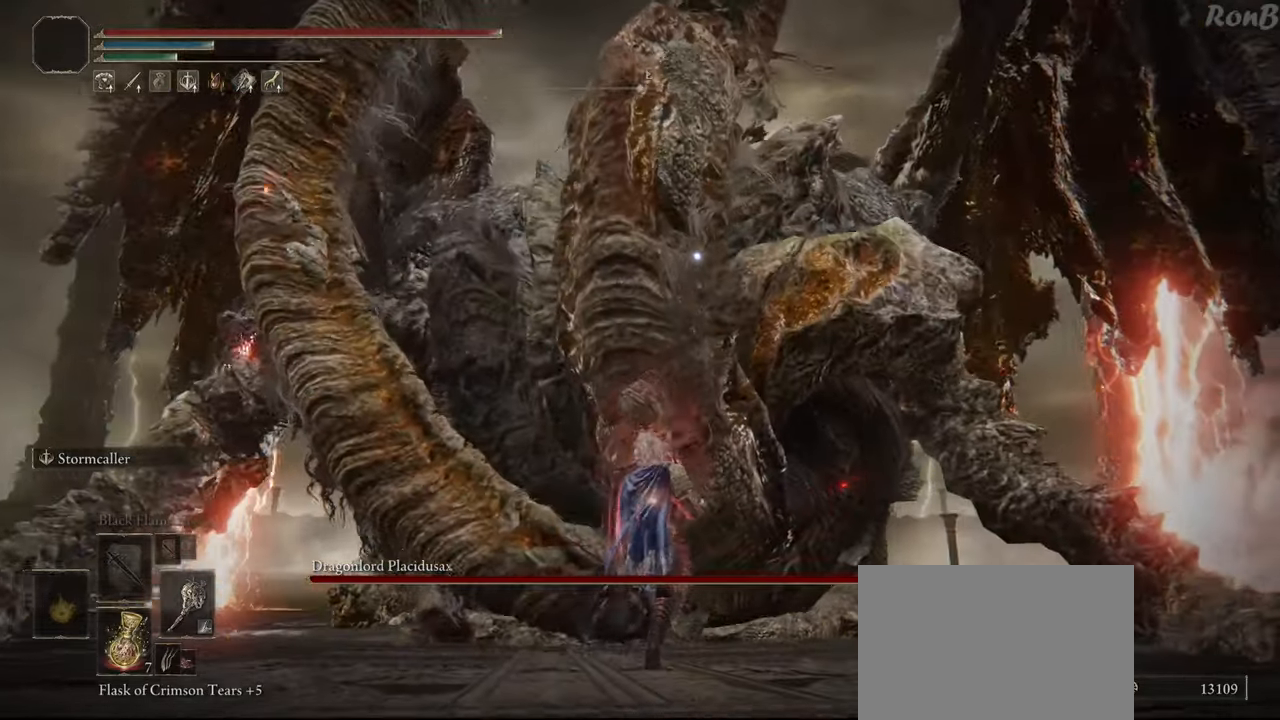
{"buttons": [], "left_stick": "up", "right_stick": "center", "events": [[100, "CIRCLE", "up"]]}
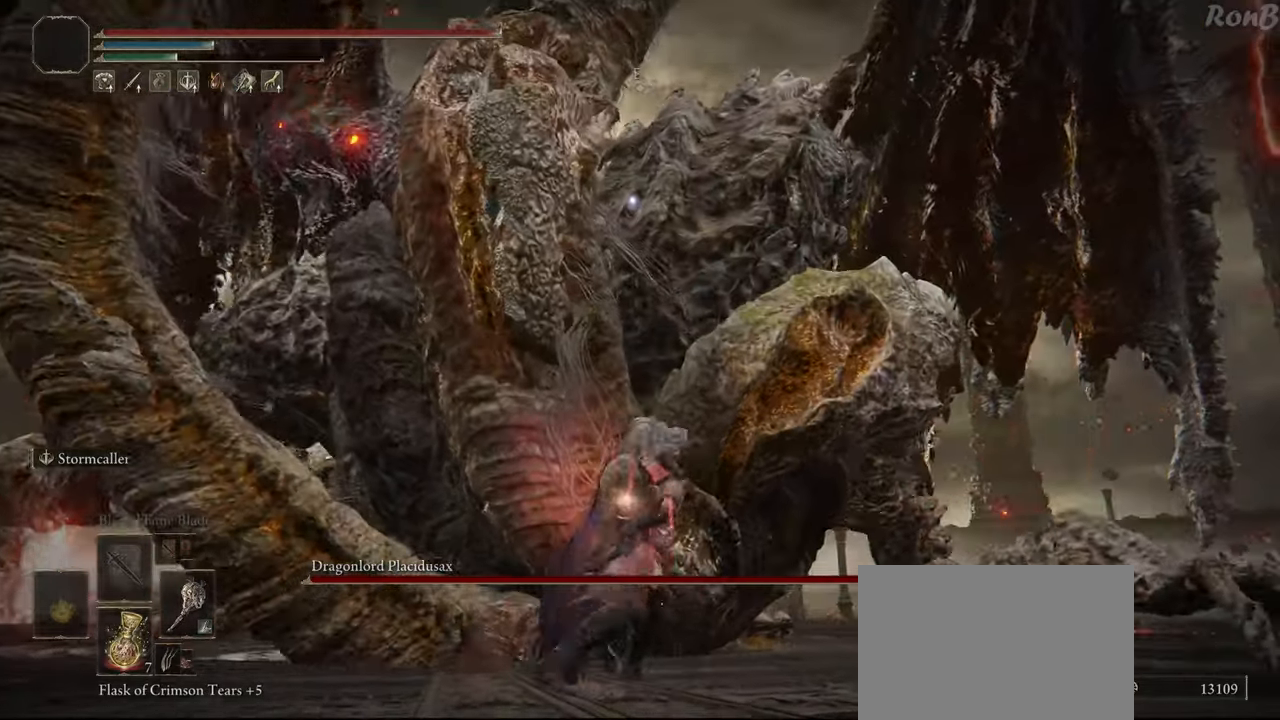
{"buttons": [], "left_stick": "up", "right_stick": "center", "events": [[350, "R3", "down"], [483, "R3", "up"]]}
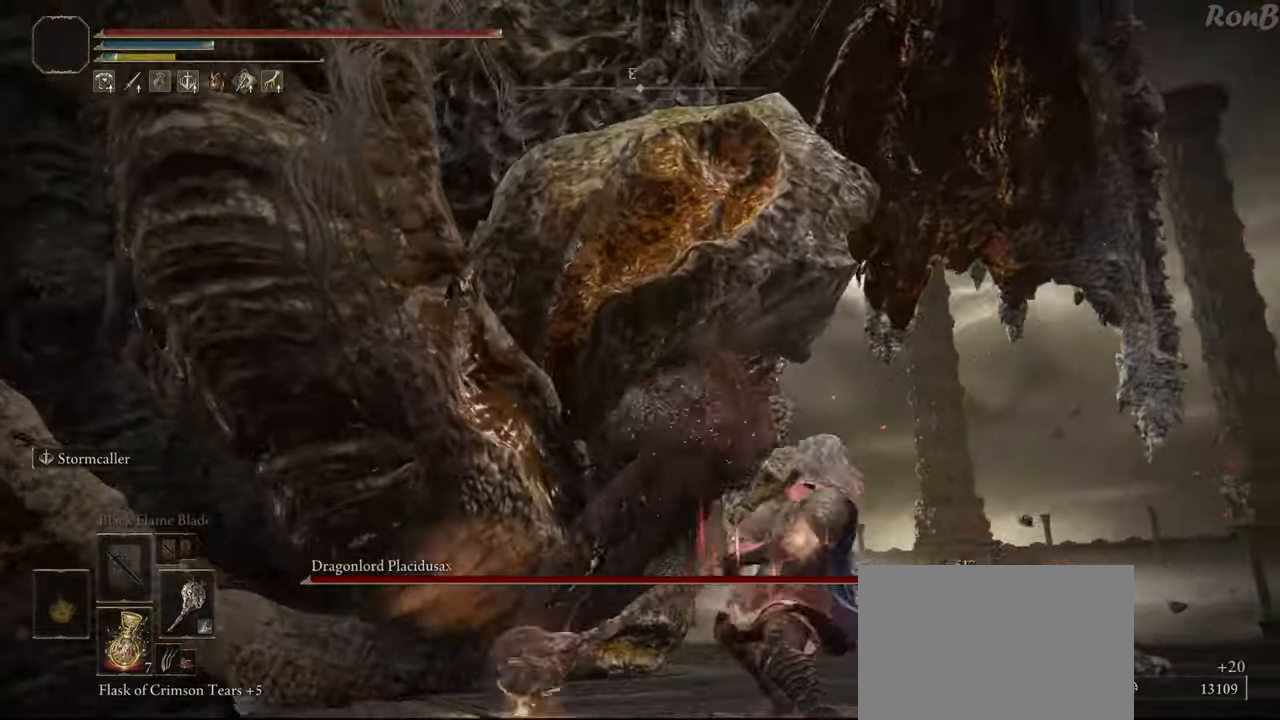
{"buttons": [], "left_stick": "right", "right_stick": "center", "events": [[50, "right_stick", "down"], [133, "right_stick", "down-left"], [183, "left_stick", "up-right"], [417, "left_stick", "right"], [450, "right_stick", "center"]]}
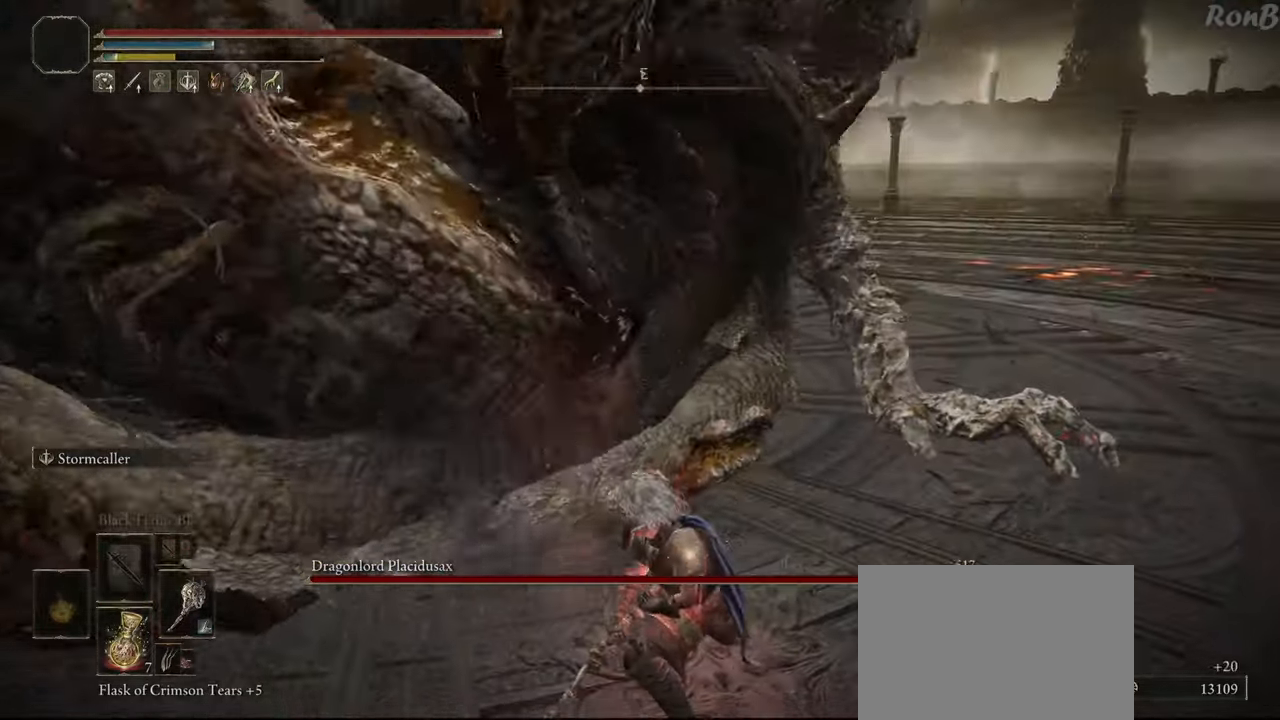
{"buttons": ["R2"], "left_stick": "right", "right_stick": "left", "events": [[367, "R2", "down"], [367, "right_stick", "left"]]}
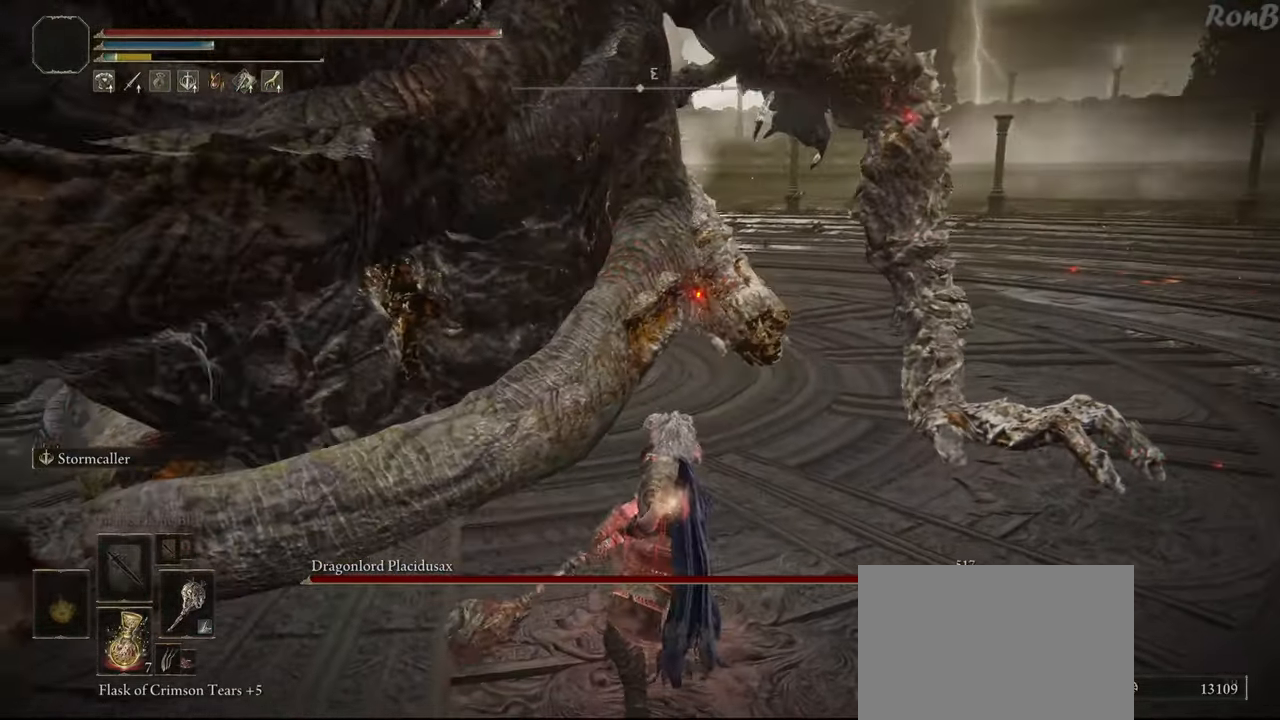
{"buttons": ["R2"], "left_stick": "up-right", "right_stick": "center", "events": [[17, "left_stick", "up-right"], [33, "right_stick", "center"]]}
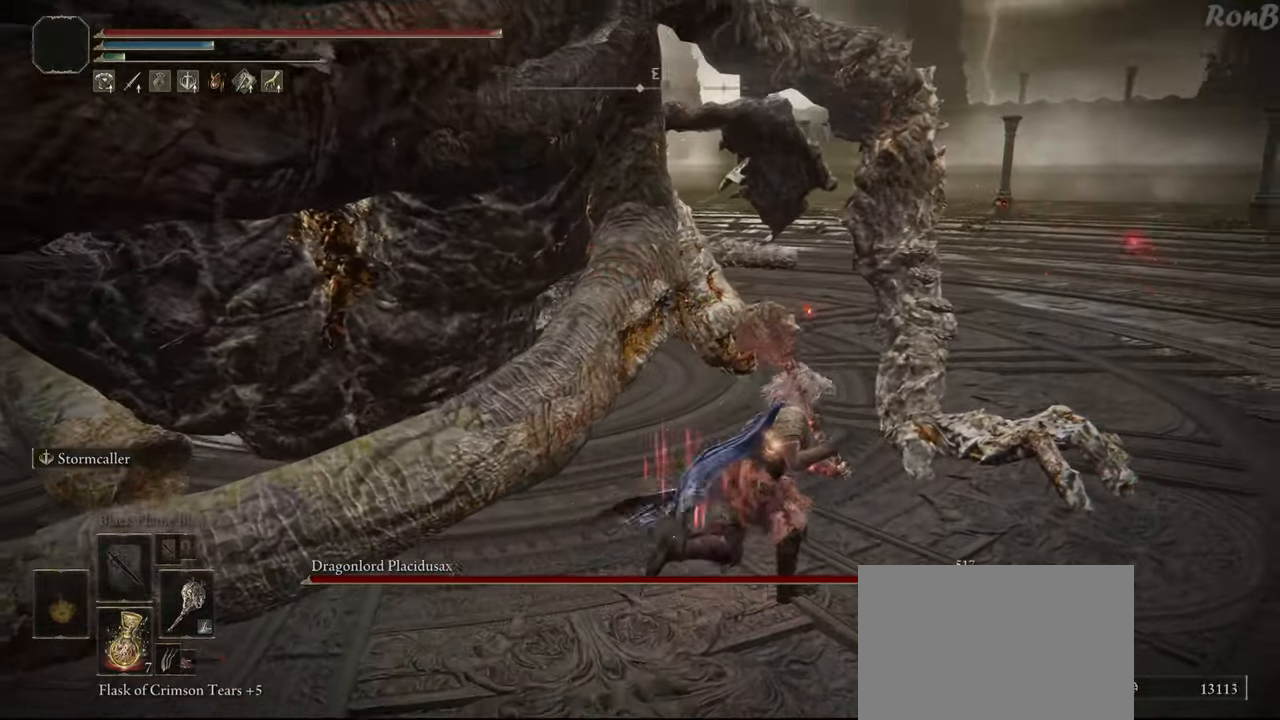
{"buttons": ["R2"], "left_stick": "up-right", "right_stick": "down-left", "events": [[133, "right_stick", "down-left"]]}
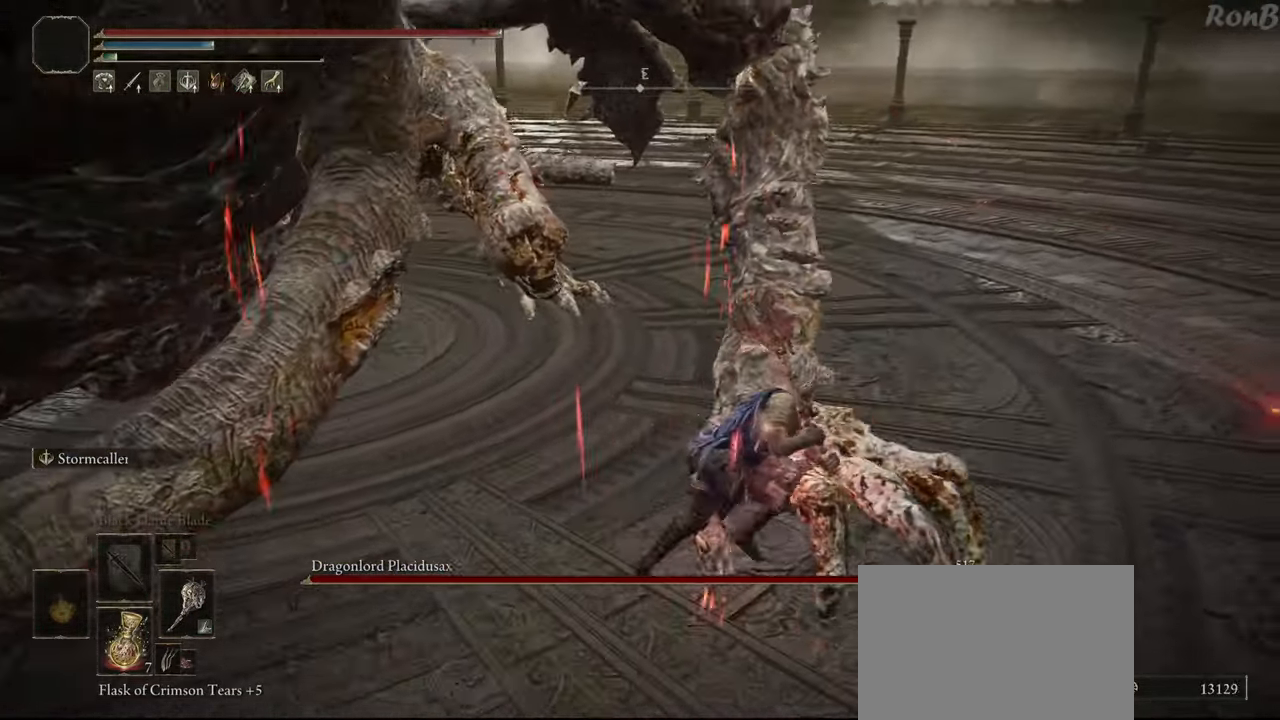
{"buttons": ["R2"], "left_stick": "up-right", "right_stick": "center", "events": [[333, "right_stick", "center"]]}
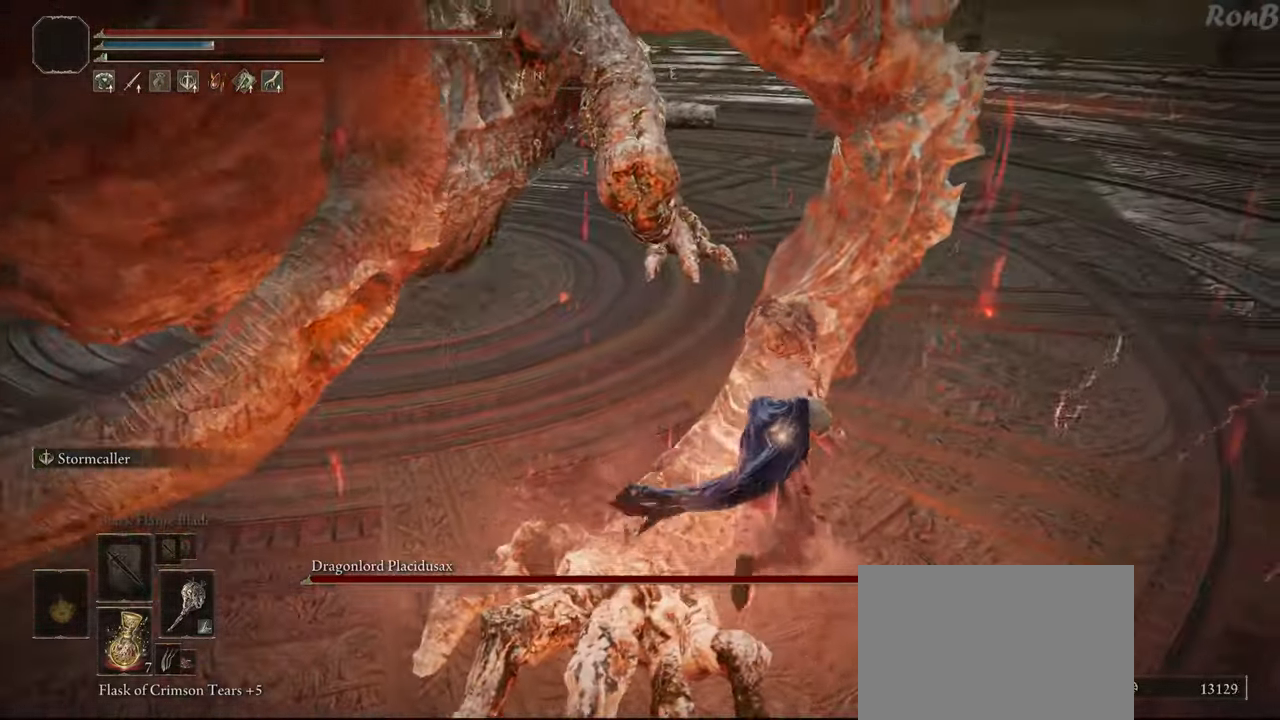
{"buttons": [], "left_stick": "up-right", "right_stick": "center", "events": [[33, "left_stick", "up"], [300, "left_stick", "up-right"], [450, "R2", "up"]]}
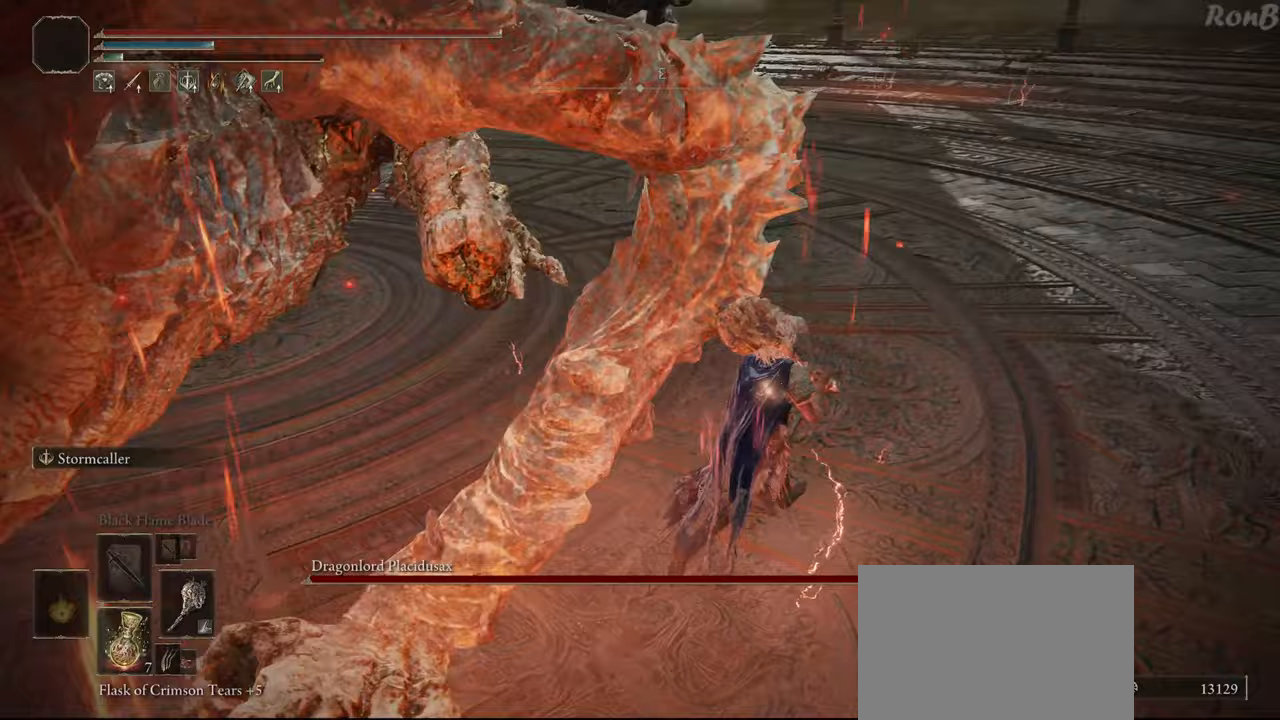
{"buttons": [], "left_stick": "up-right", "right_stick": "down-left", "events": [[83, "R2", "down"], [183, "R2", "up"], [233, "right_stick", "down-left"]]}
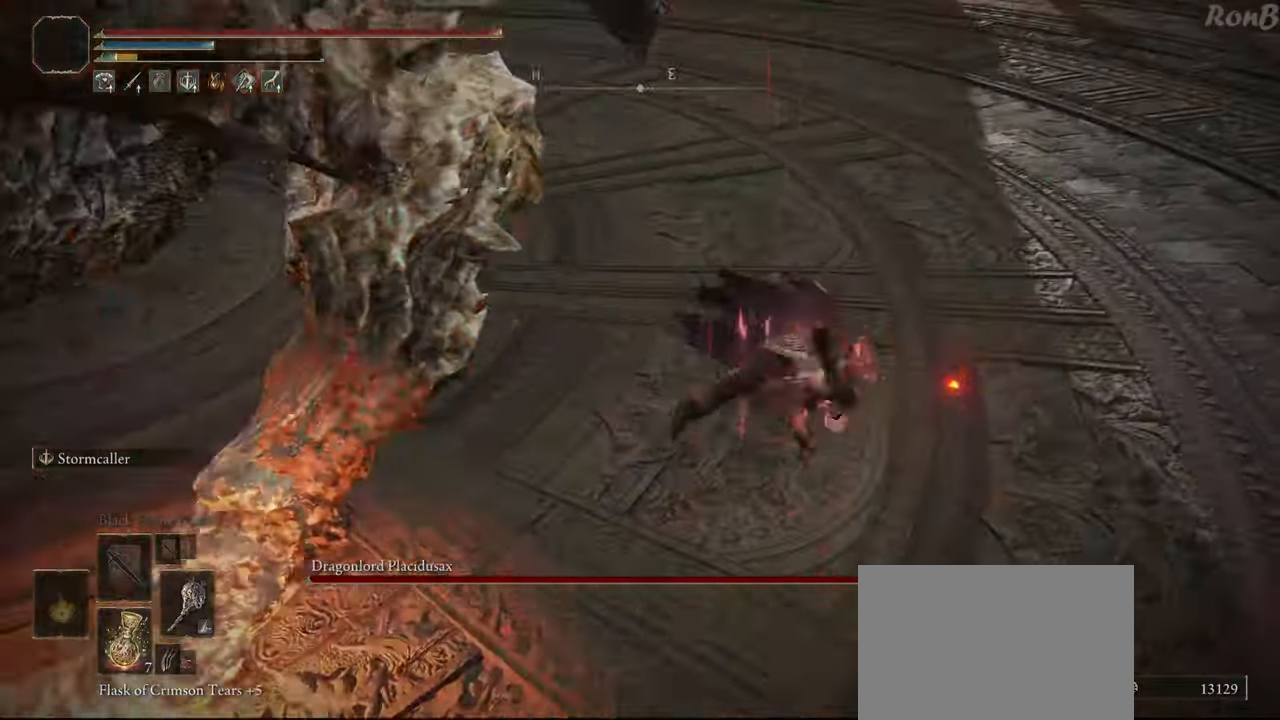
{"buttons": [], "left_stick": "up", "right_stick": "left", "events": [[17, "left_stick", "up"], [133, "right_stick", "left"]]}
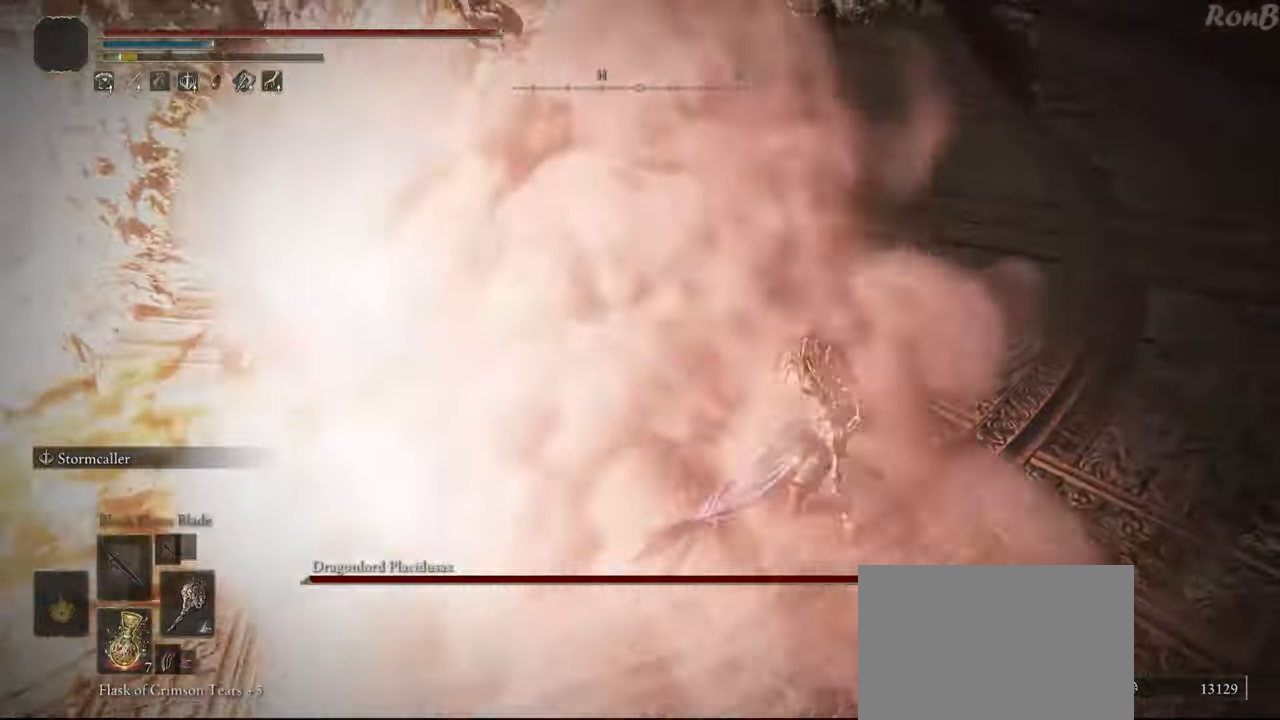
{"buttons": [], "left_stick": "up", "right_stick": "center", "events": [[83, "right_stick", "up-left"], [267, "right_stick", "center"]]}
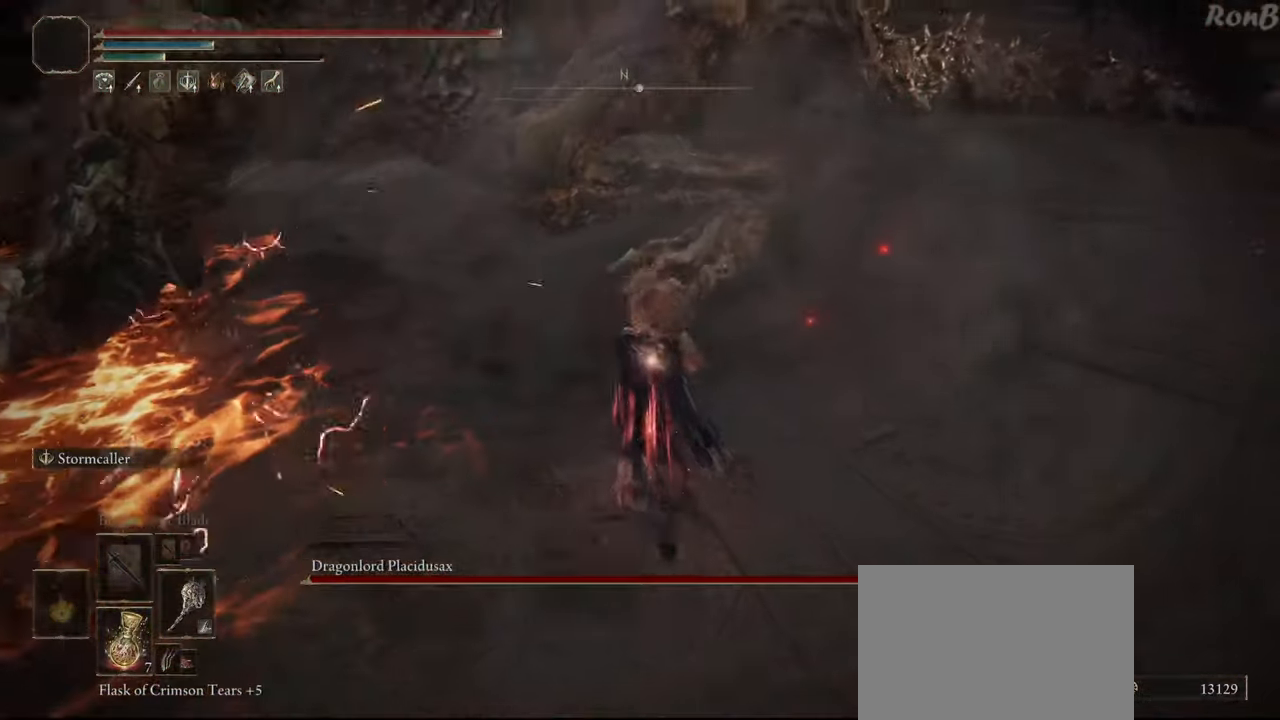
{"buttons": [], "left_stick": "up-right", "right_stick": "center", "events": [[483, "left_stick", "up-right"]]}
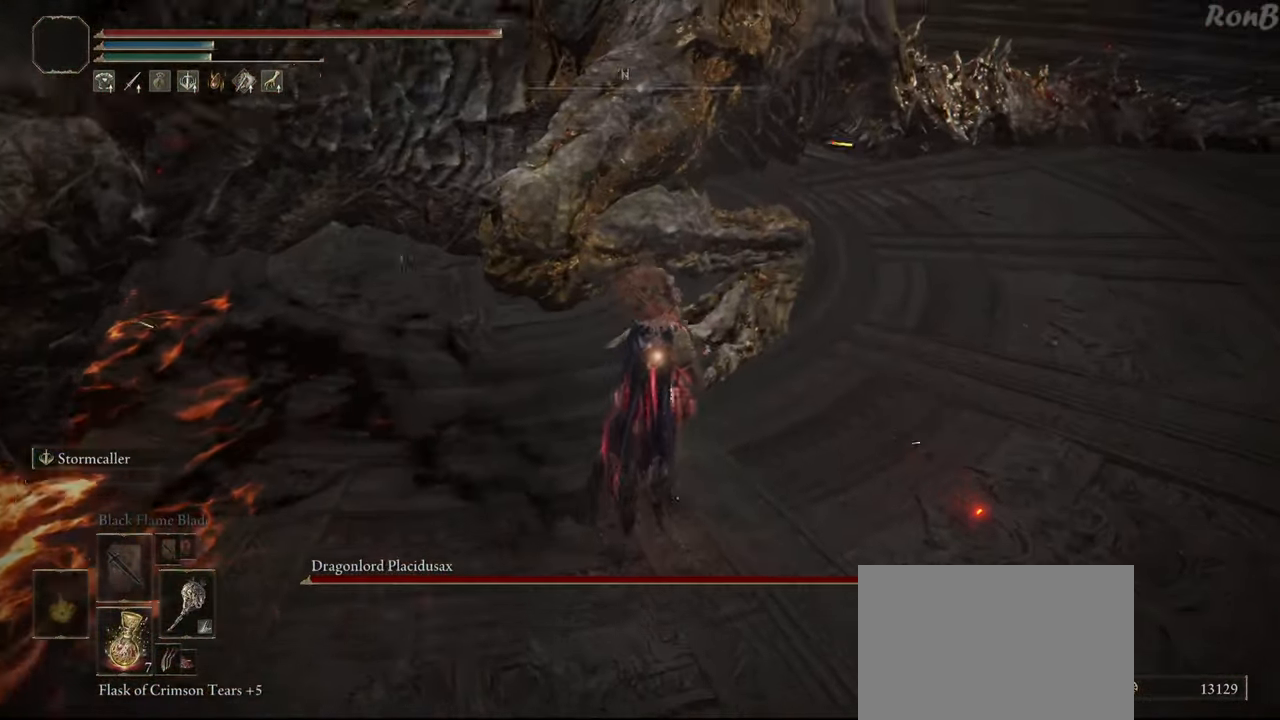
{"buttons": [], "left_stick": "up-right", "right_stick": "down", "events": [[283, "R2", "down"], [433, "R2", "up"], [433, "right_stick", "down"]]}
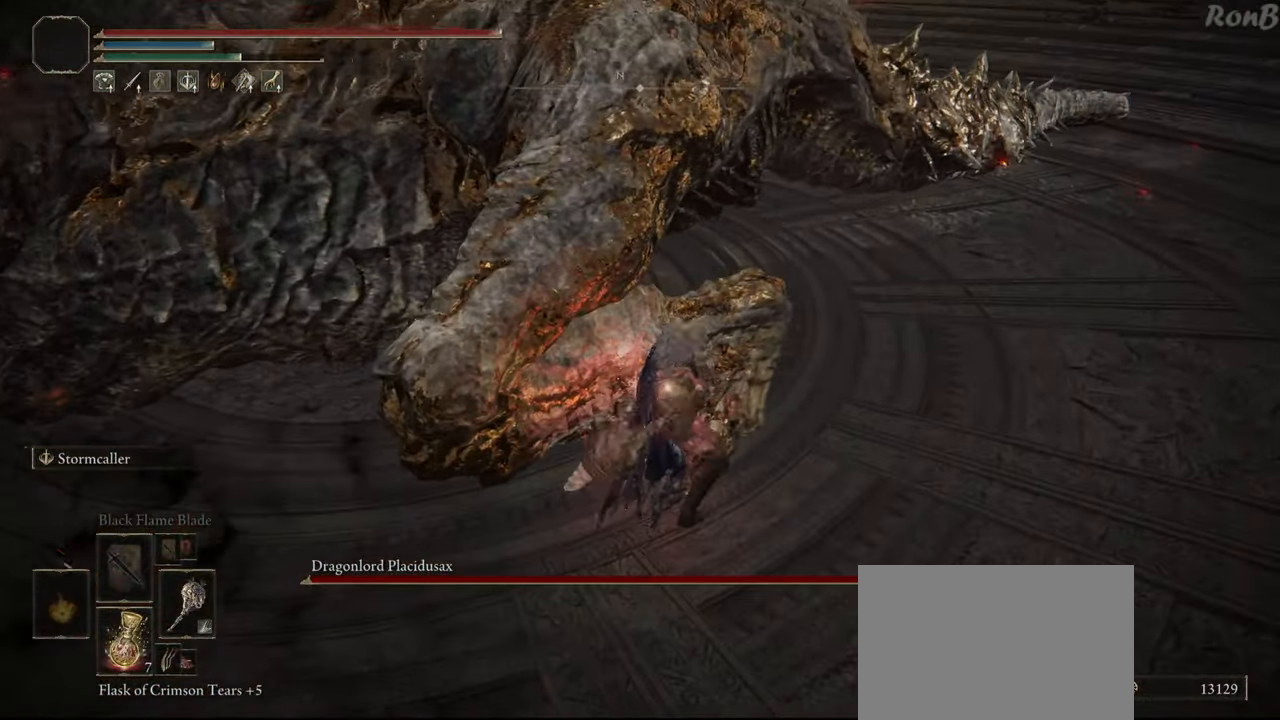
{"buttons": [], "left_stick": "up-right", "right_stick": "center", "events": [[500, "right_stick", "center"]]}
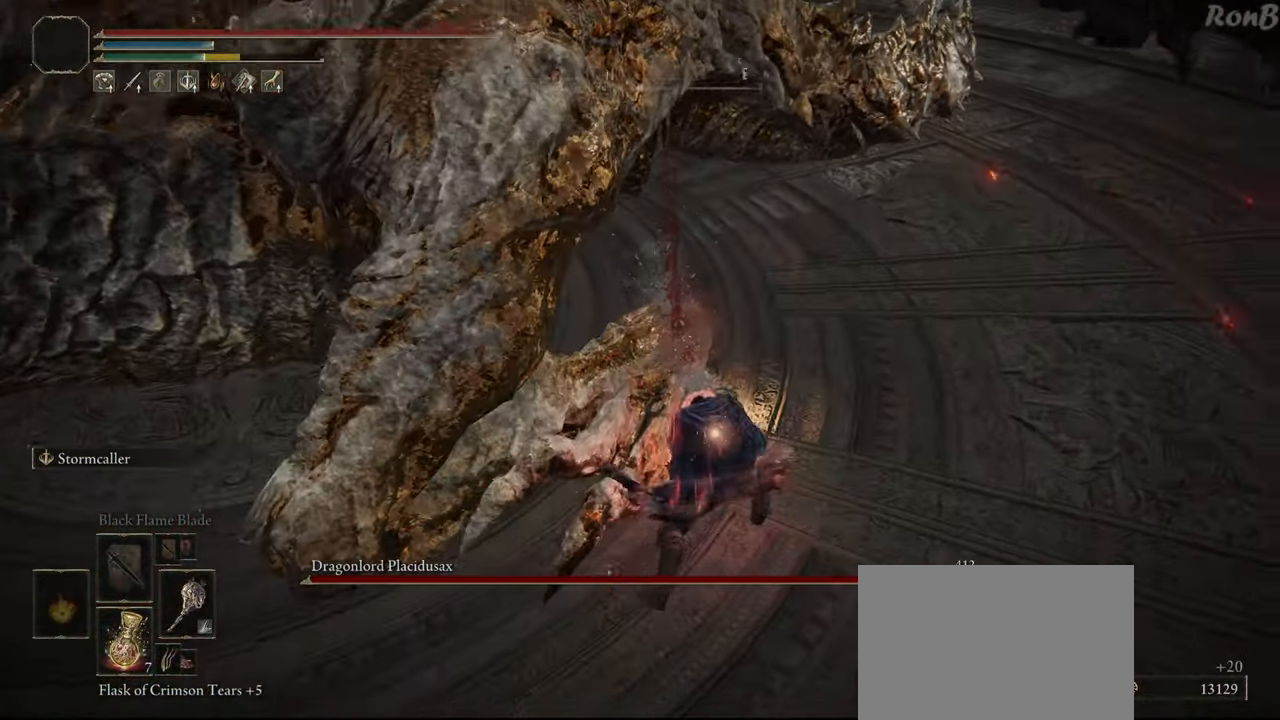
{"buttons": ["R2"], "left_stick": "right", "right_stick": "center", "events": [[50, "left_stick", "right"], [483, "R2", "down"]]}
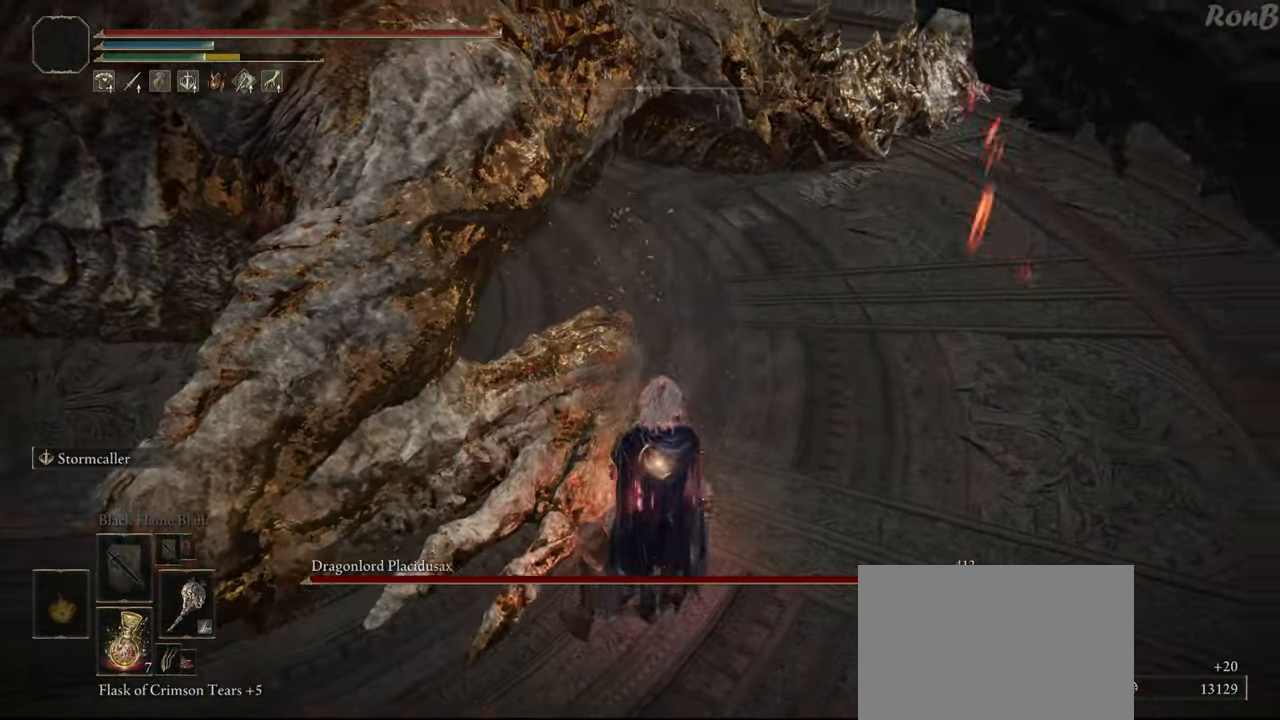
{"buttons": ["R2"], "left_stick": "up-right", "right_stick": "center", "events": [[133, "right_stick", "right"], [267, "left_stick", "up-right"], [333, "right_stick", "center"]]}
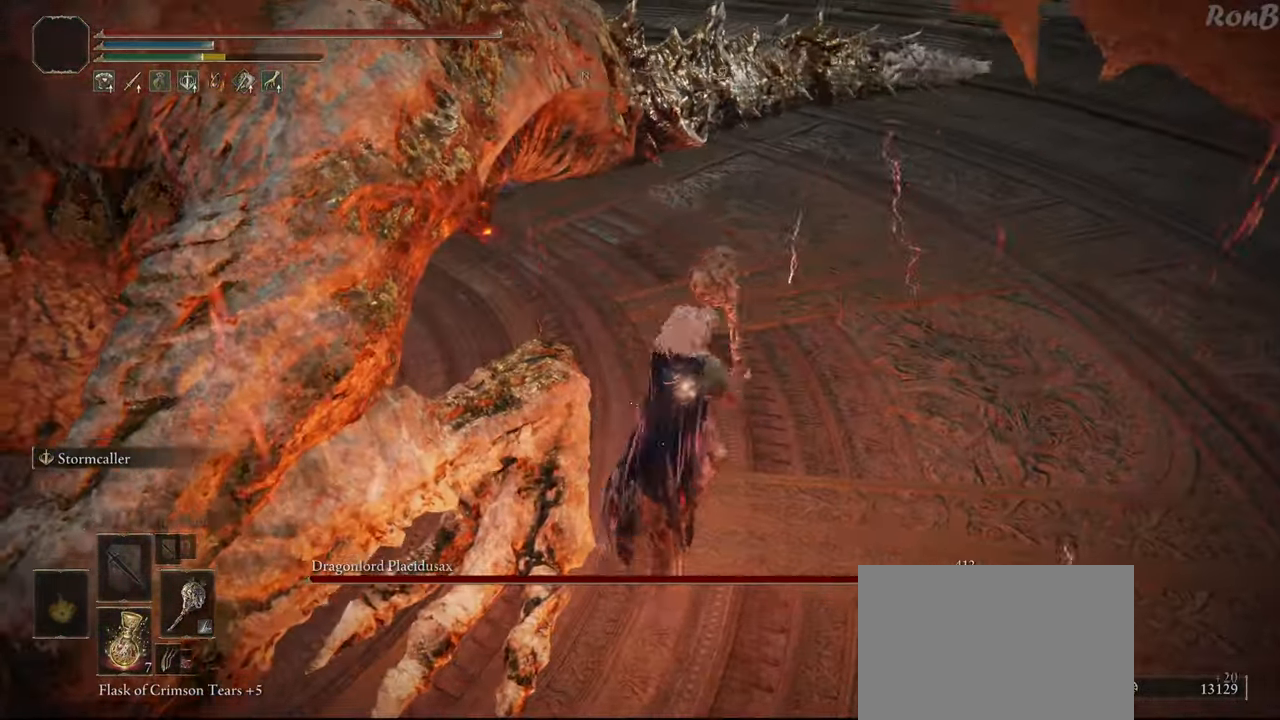
{"buttons": ["R2"], "left_stick": "up", "right_stick": "center", "events": [[250, "left_stick", "up"], [383, "R2", "up"], [467, "R2", "down"]]}
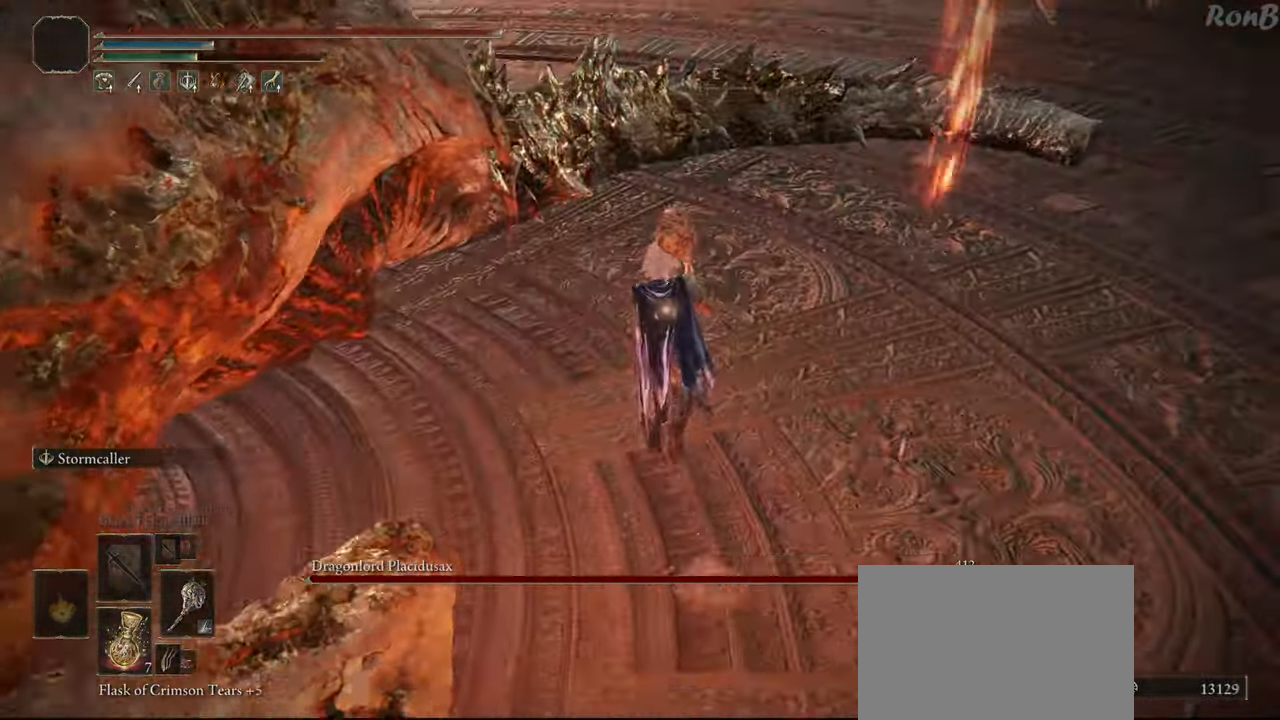
{"buttons": [], "left_stick": "up", "right_stick": "down-left", "events": [[67, "R2", "up"], [250, "right_stick", "down-left"]]}
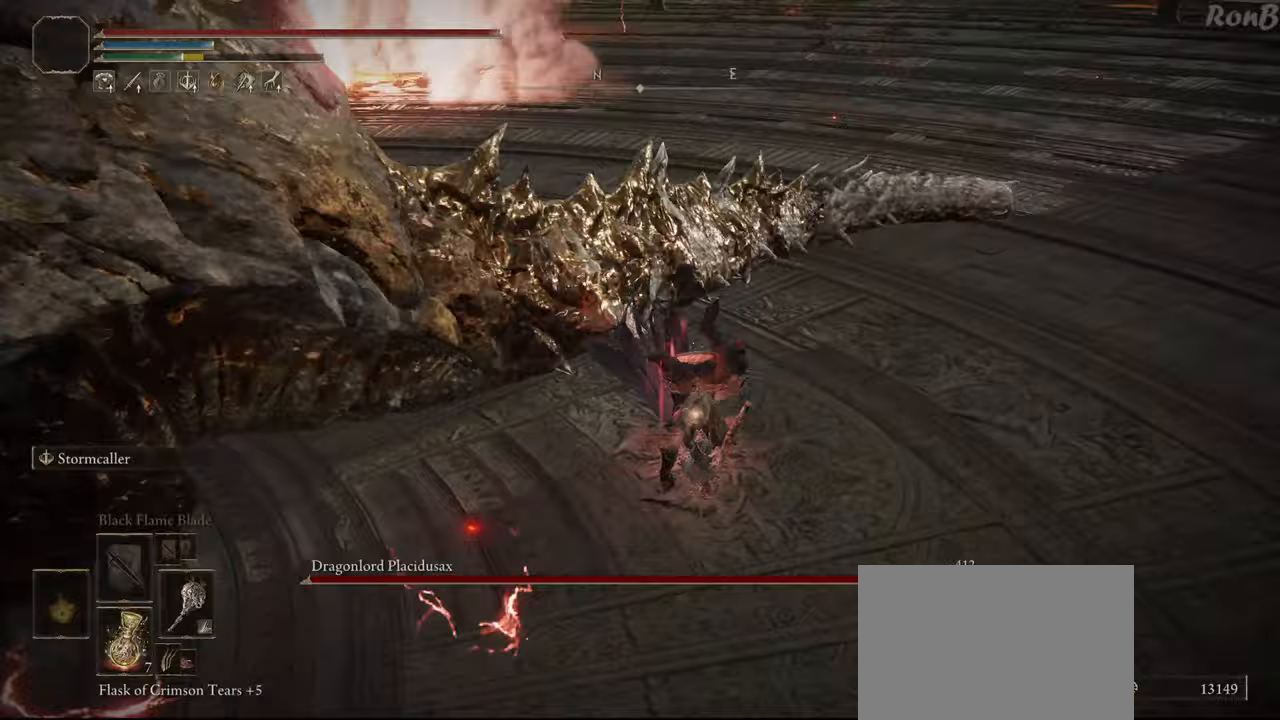
{"buttons": ["R2"], "left_stick": "up", "right_stick": "left"}
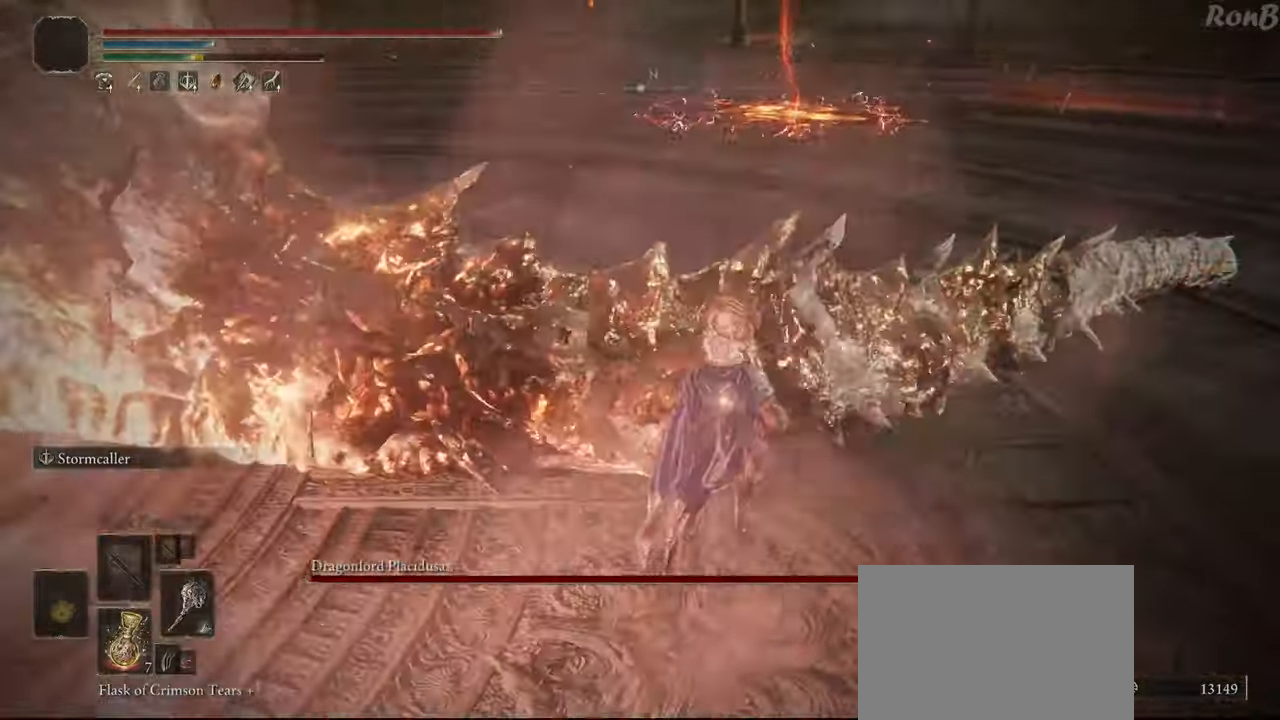
{"buttons": [], "left_stick": "up", "right_stick": "left", "events": [[117, "R2", "up"]]}
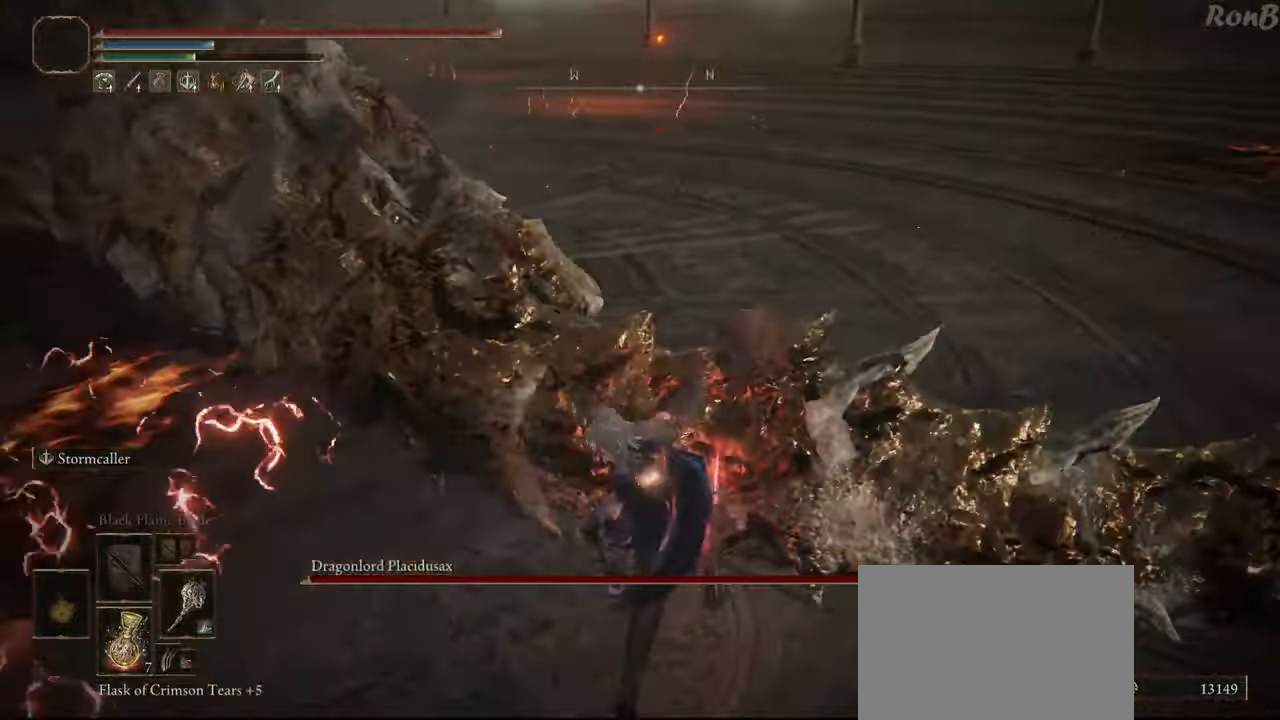
{"buttons": [], "left_stick": "up", "right_stick": "center", "events": [[83, "right_stick", "center"], [300, "R2", "down"], [483, "R2", "up"]]}
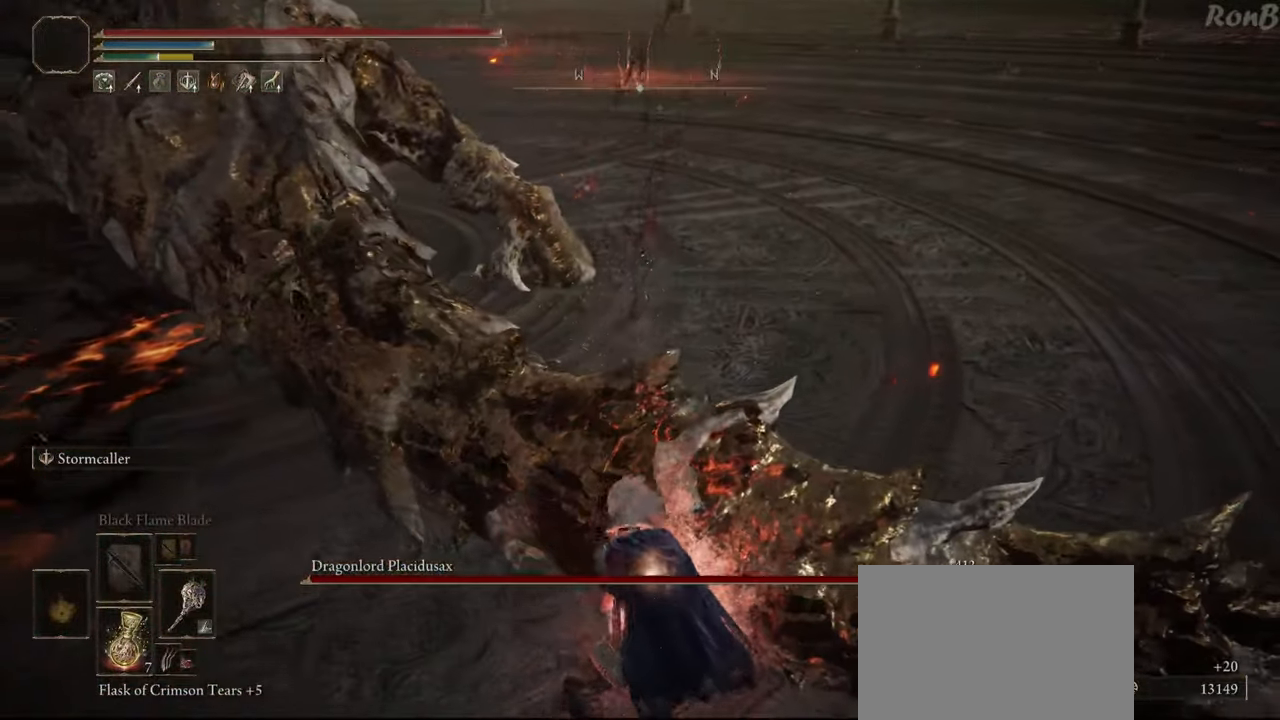
{"buttons": [], "left_stick": "up", "right_stick": "left", "events": [[500, "right_stick", "left"]]}
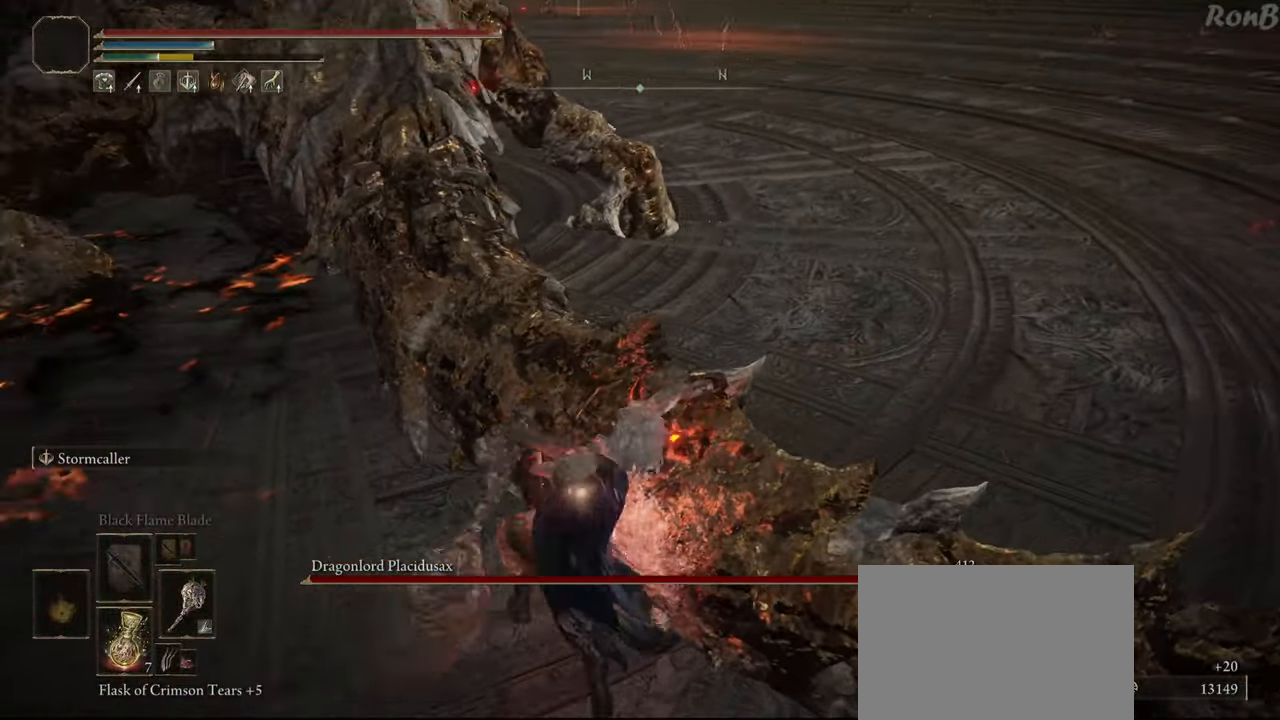
{"buttons": [], "left_stick": "left", "right_stick": "center", "events": [[200, "left_stick", "center"], [317, "right_stick", "center"], [467, "left_stick", "left"]]}
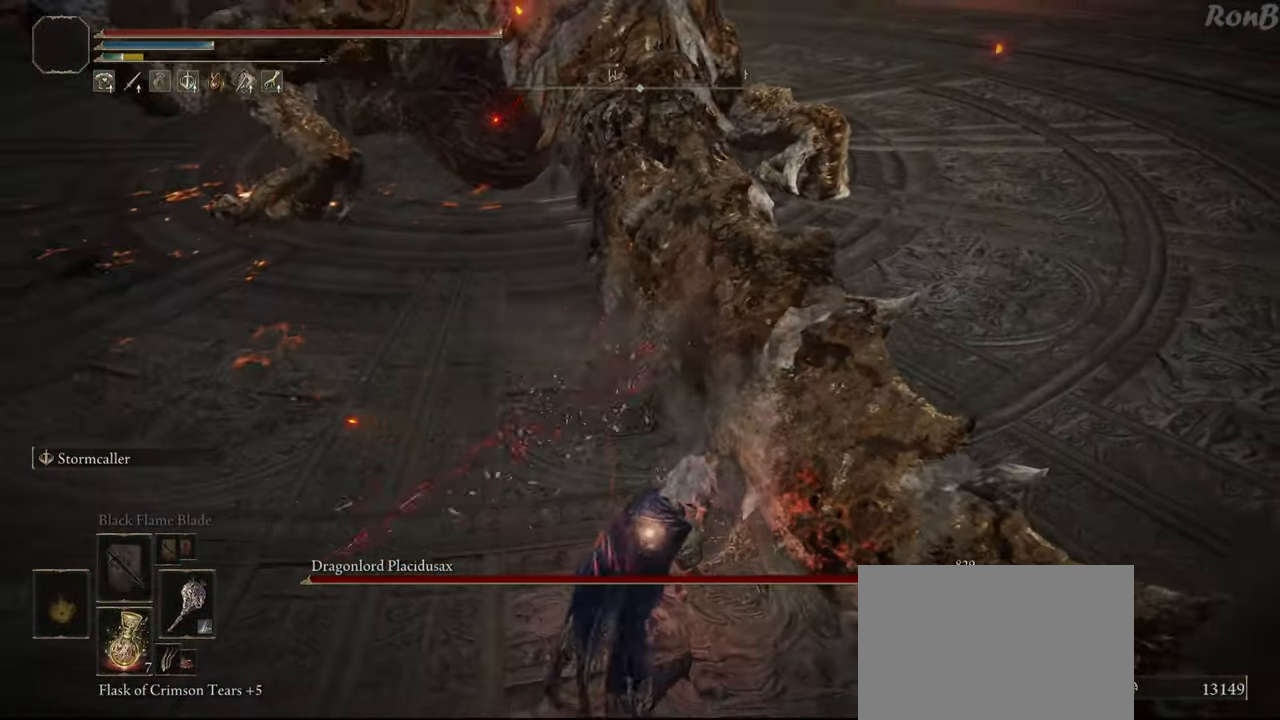
{"buttons": [], "left_stick": "left", "right_stick": "center", "events": []}